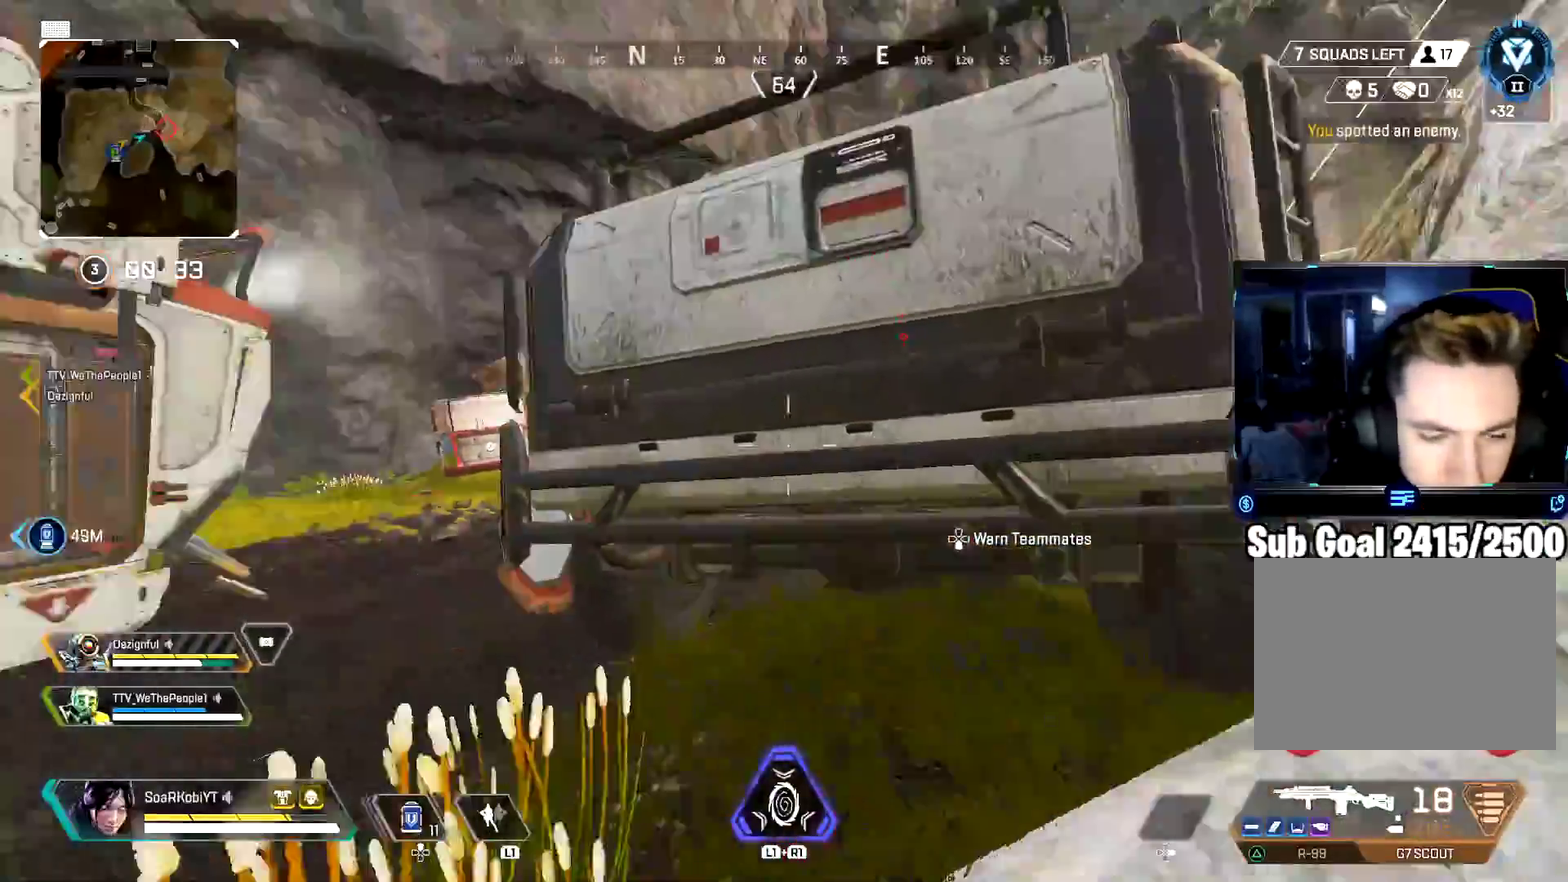
Gameplay with a controller (PlayStation layout); each line is a JSON object with the inputs held at the frame after it. "events" lists button and stick changes between this image and that frame as [ms after this image, input, new state], when the widget could be followed in between.
{"buttons": [], "left_stick": "center", "right_stick": "center", "events": [[50, "CROSS", "down"], [83, "right_stick", "center"], [133, "right_stick", "right"], [167, "CROSS", "up"], [250, "right_stick", "center"], [267, "left_stick", "up-left"], [350, "left_stick", "center"]]}
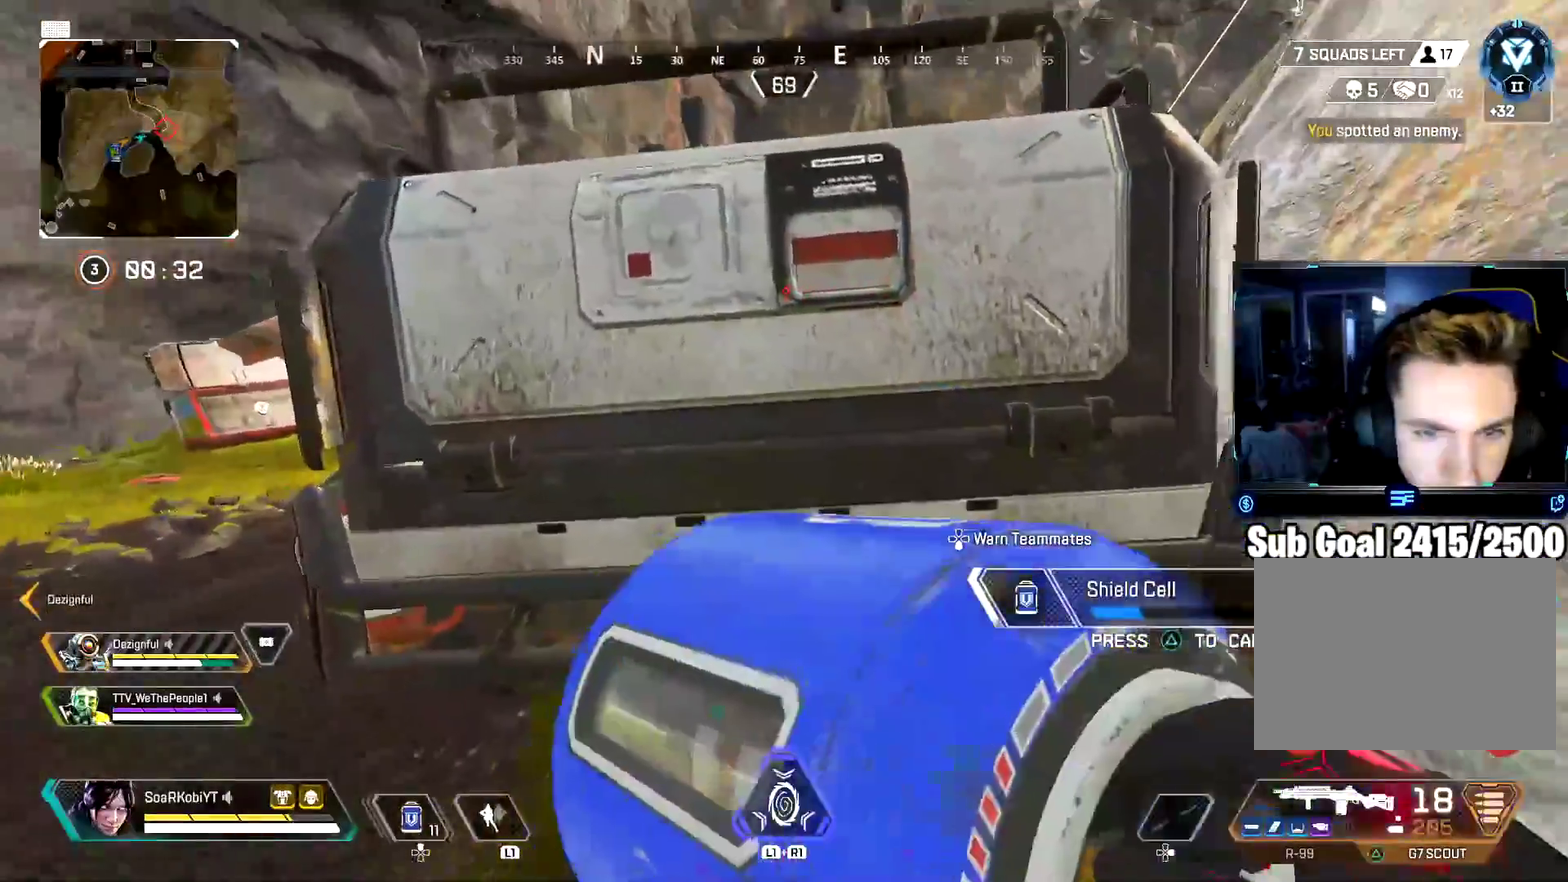
{"buttons": [], "left_stick": "center", "right_stick": "center", "events": [[84, "CROSS", "down"], [351, "CROSS", "up"]]}
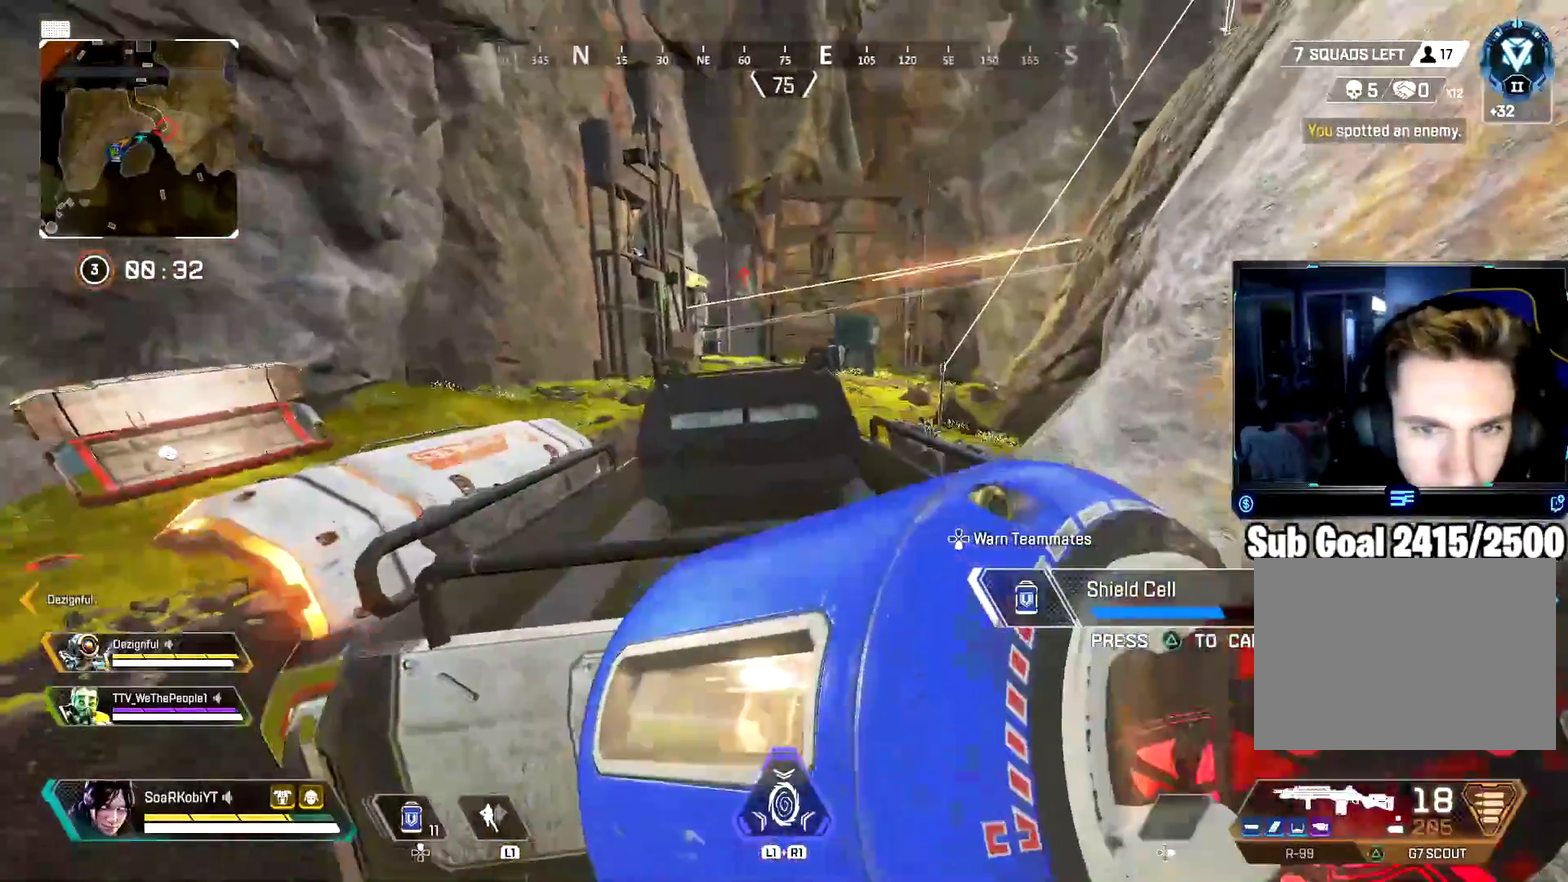
{"buttons": ["CIRCLE"], "left_stick": "center", "right_stick": "center", "events": [[250, "right_stick", "down-left"], [300, "right_stick", "up-right"], [384, "left_stick", "down"], [384, "right_stick", "center"], [434, "left_stick", "center"], [467, "CIRCLE", "down"]]}
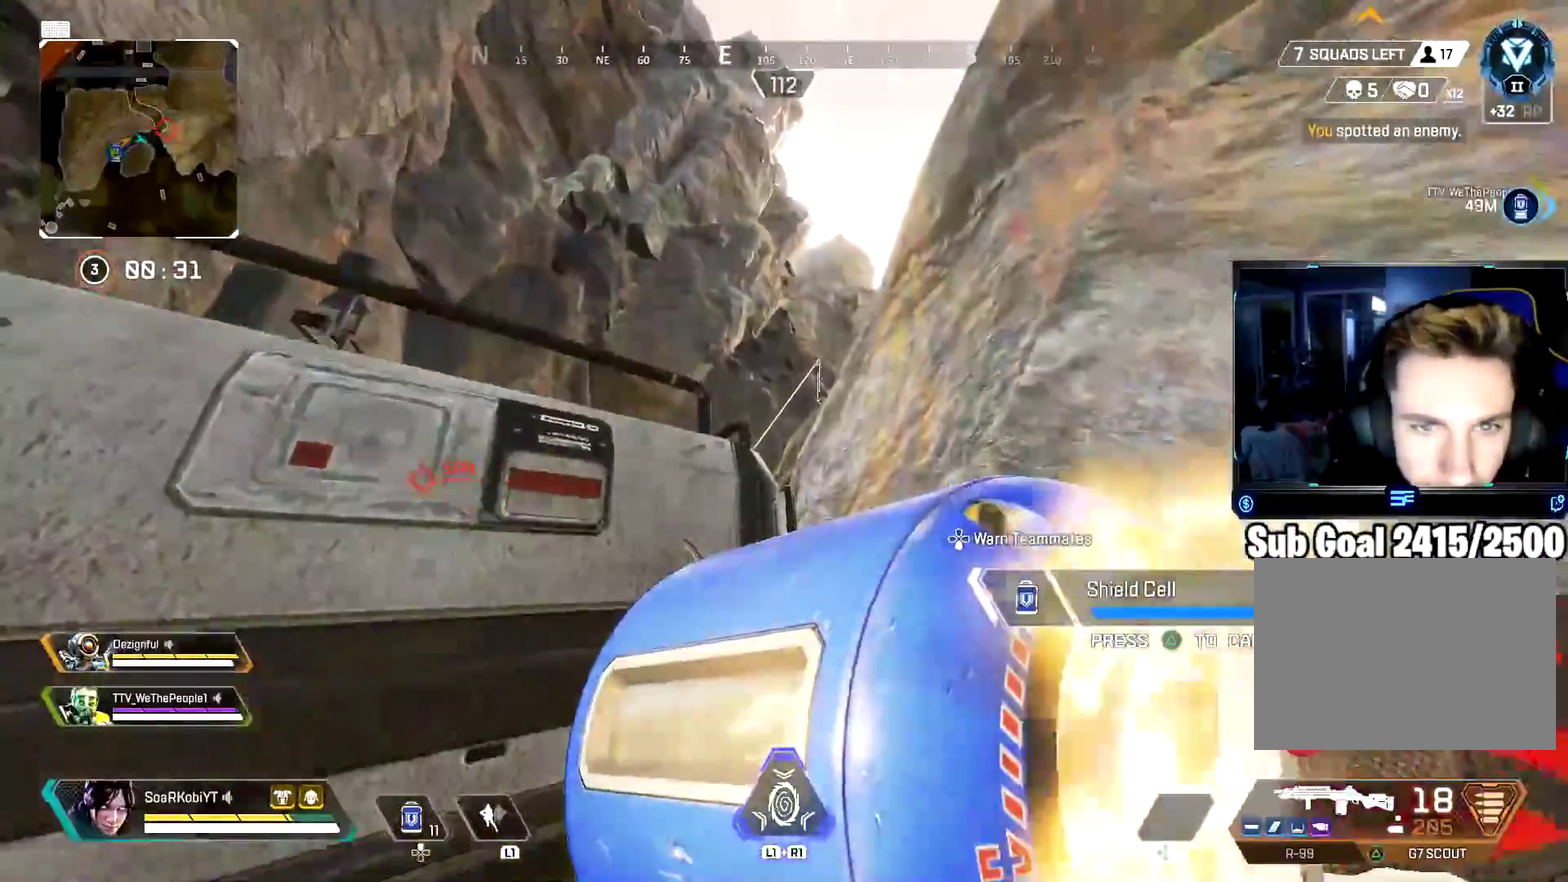
{"buttons": [], "left_stick": "right", "right_stick": "center", "events": [[101, "left_stick", "down-right"], [117, "CIRCLE", "up"], [167, "left_stick", "up-left"], [234, "CROSS", "down"], [234, "left_stick", "down-right"], [267, "right_stick", "down-left"], [334, "CROSS", "up"], [484, "left_stick", "right"], [484, "right_stick", "center"]]}
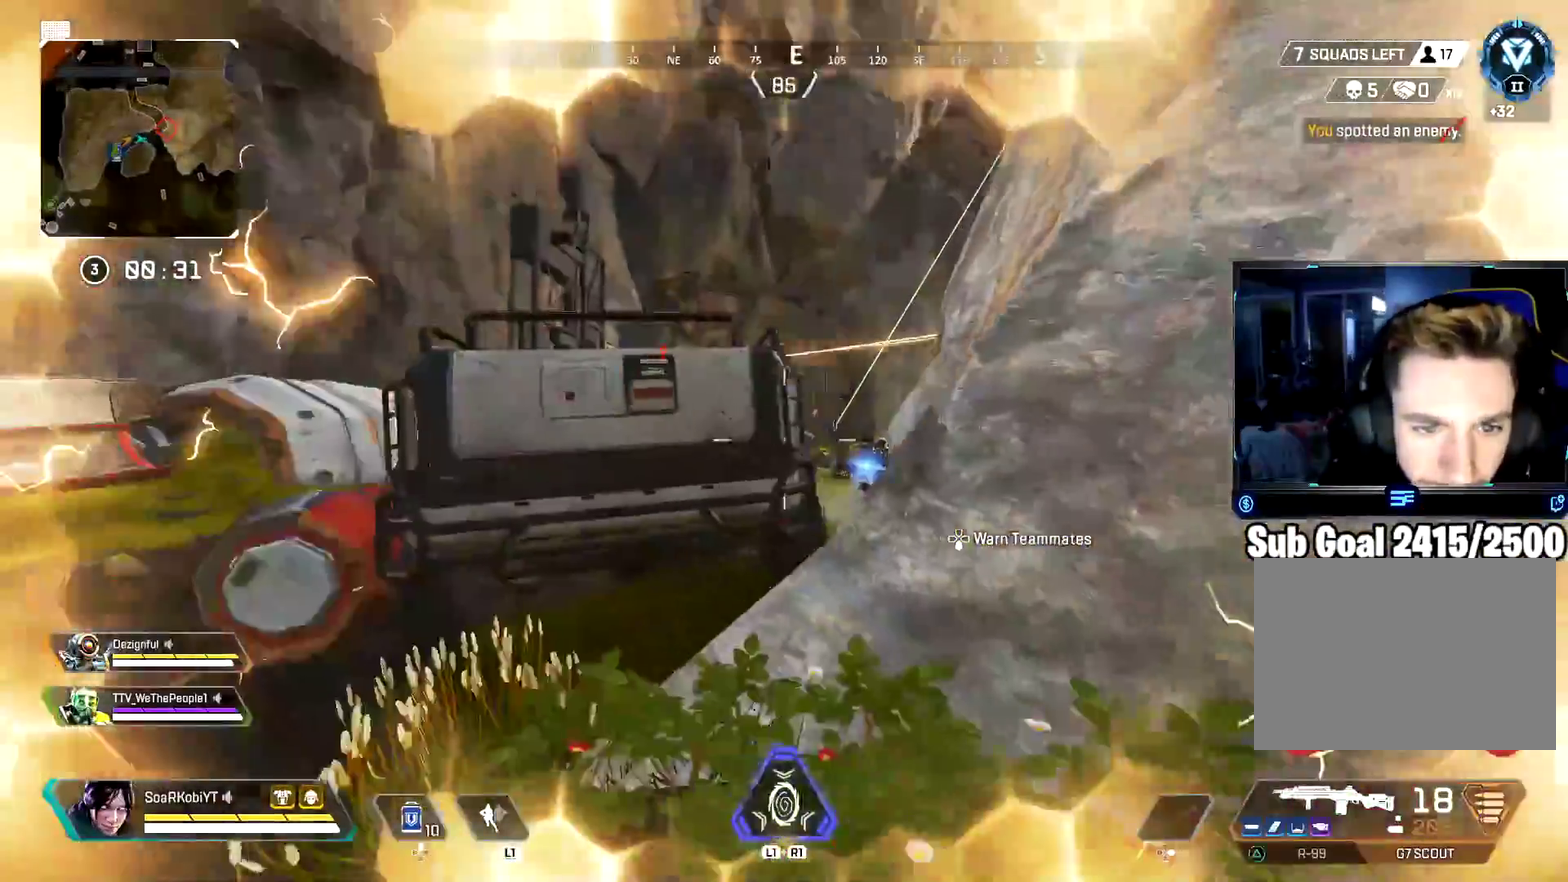
{"buttons": ["CROSS"], "left_stick": "left", "right_stick": "center", "events": [[17, "TRIANGLE", "down"], [100, "TRIANGLE", "up"], [234, "CIRCLE", "down"], [350, "CIRCLE", "up"], [400, "left_stick", "up-left"], [434, "CROSS", "down"], [450, "left_stick", "left"]]}
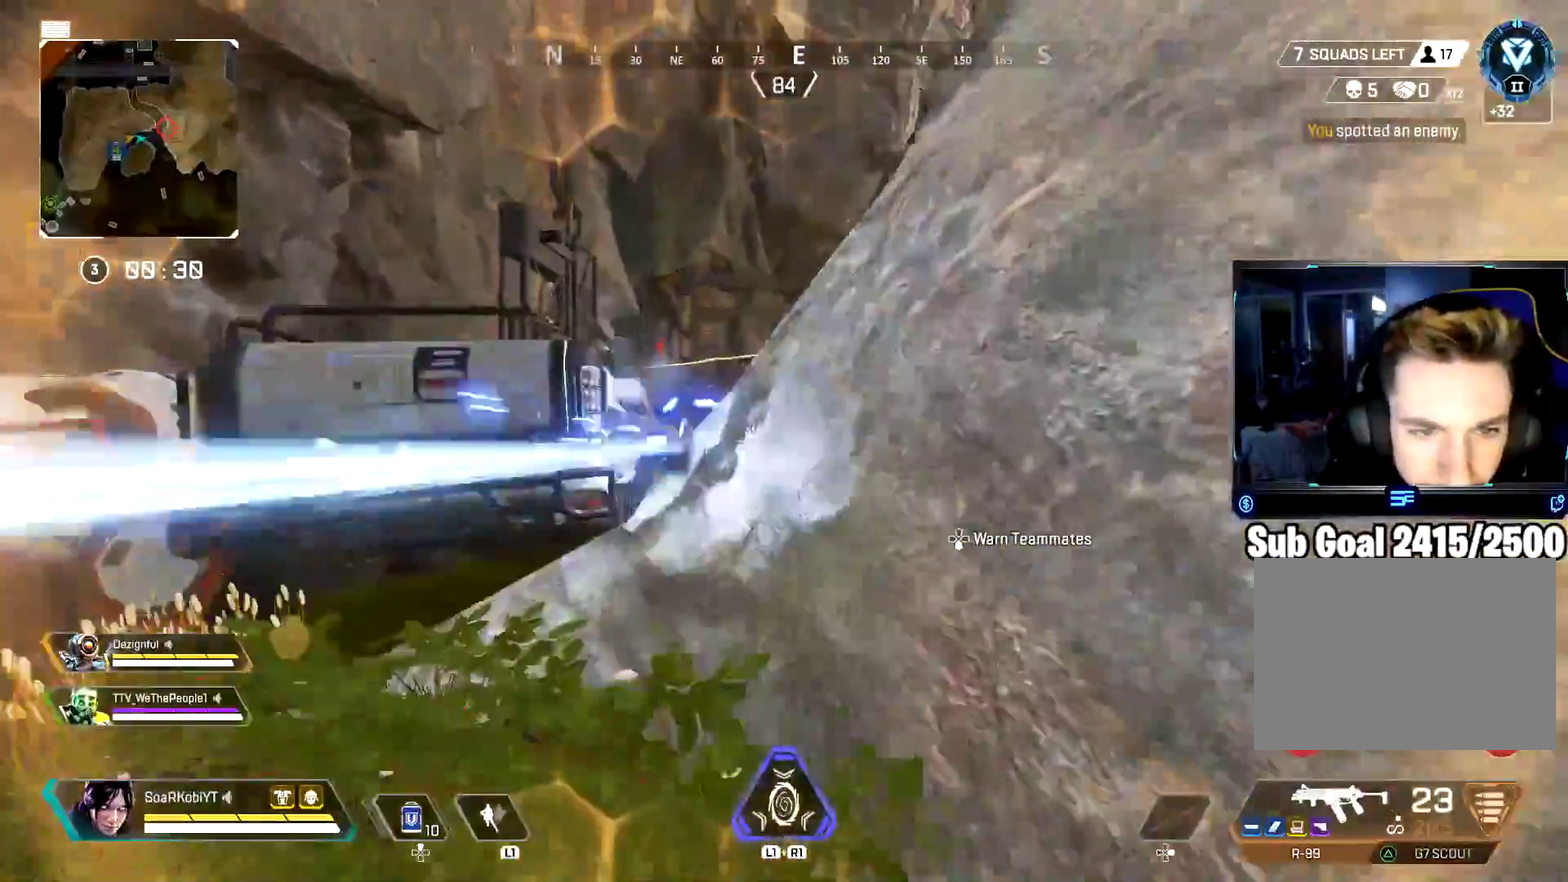
{"buttons": ["L2", "R2"], "left_stick": "right", "right_stick": "down-left", "events": [[50, "CROSS", "up"], [117, "left_stick", "up-left"], [134, "L2", "down"], [301, "left_stick", "up"], [334, "R2", "down"], [434, "left_stick", "up-right"], [434, "right_stick", "down-left"], [501, "left_stick", "right"]]}
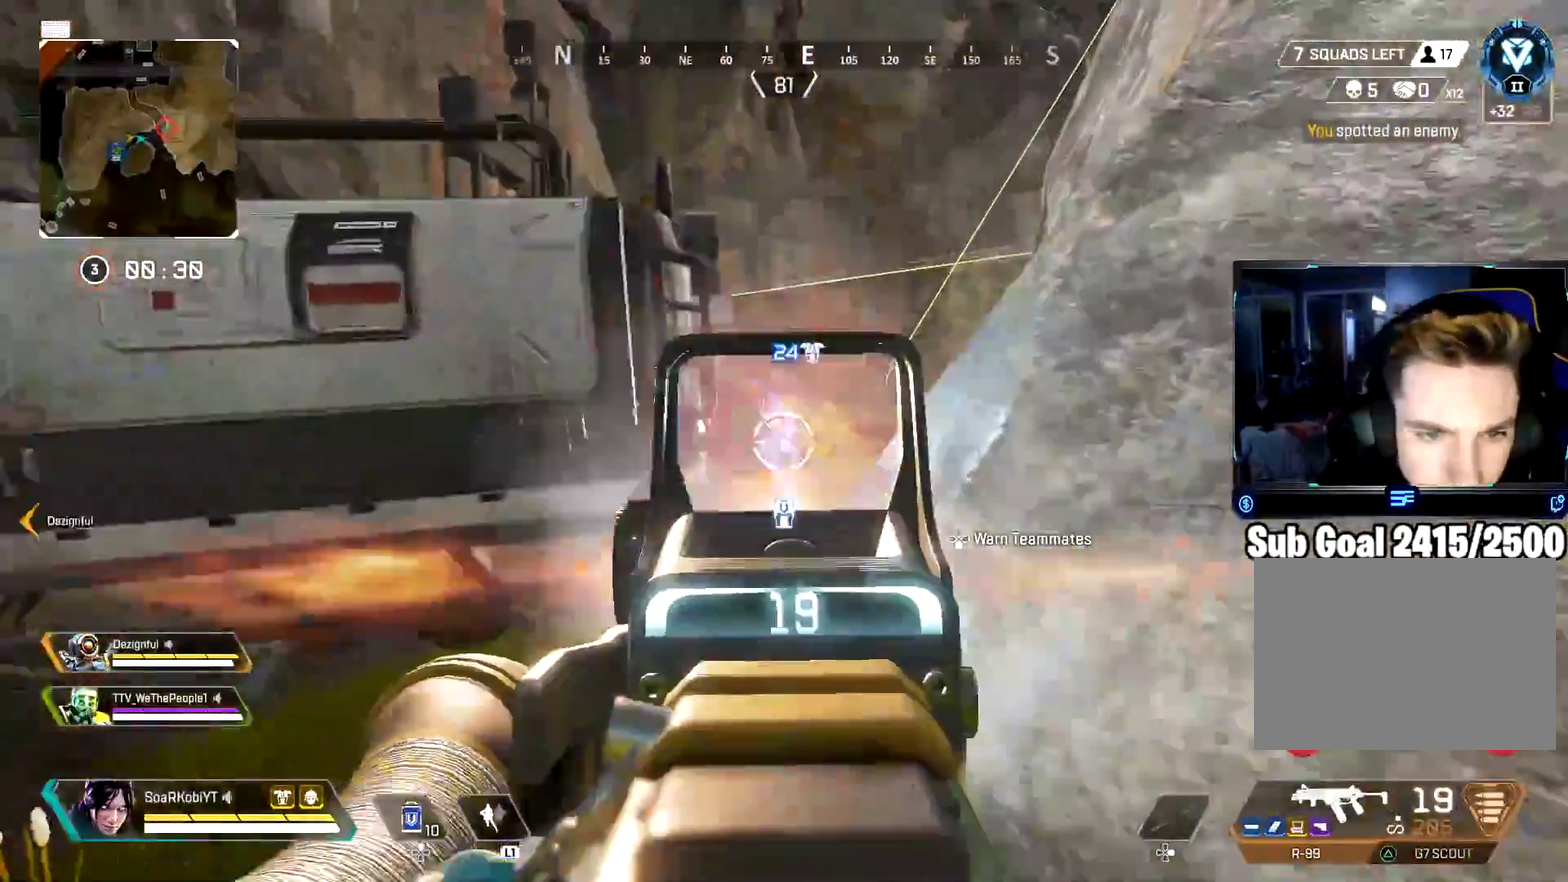
{"buttons": ["L2", "R2"], "left_stick": "center", "right_stick": "center", "events": [[100, "right_stick", "center"], [117, "left_stick", "center"], [200, "left_stick", "up"], [317, "left_stick", "center"]]}
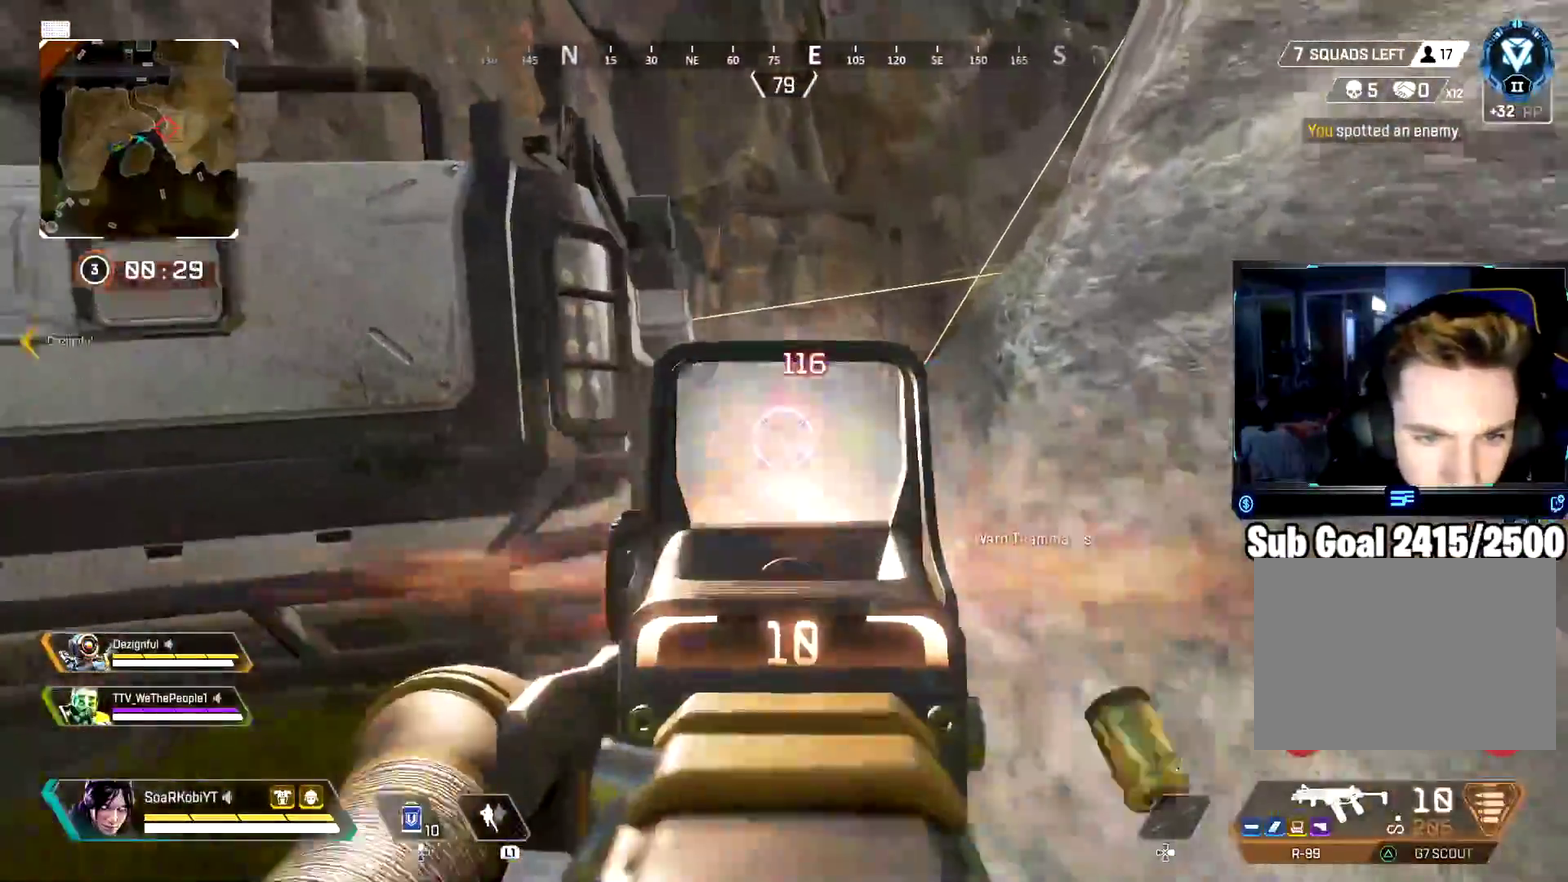
{"buttons": ["TRIANGLE", "L2", "R2"], "left_stick": "left", "right_stick": "center", "events": [[251, "left_stick", "up-right"], [351, "left_stick", "center"], [351, "right_stick", "up-right"], [468, "TRIANGLE", "down"], [468, "left_stick", "left"], [468, "right_stick", "center"]]}